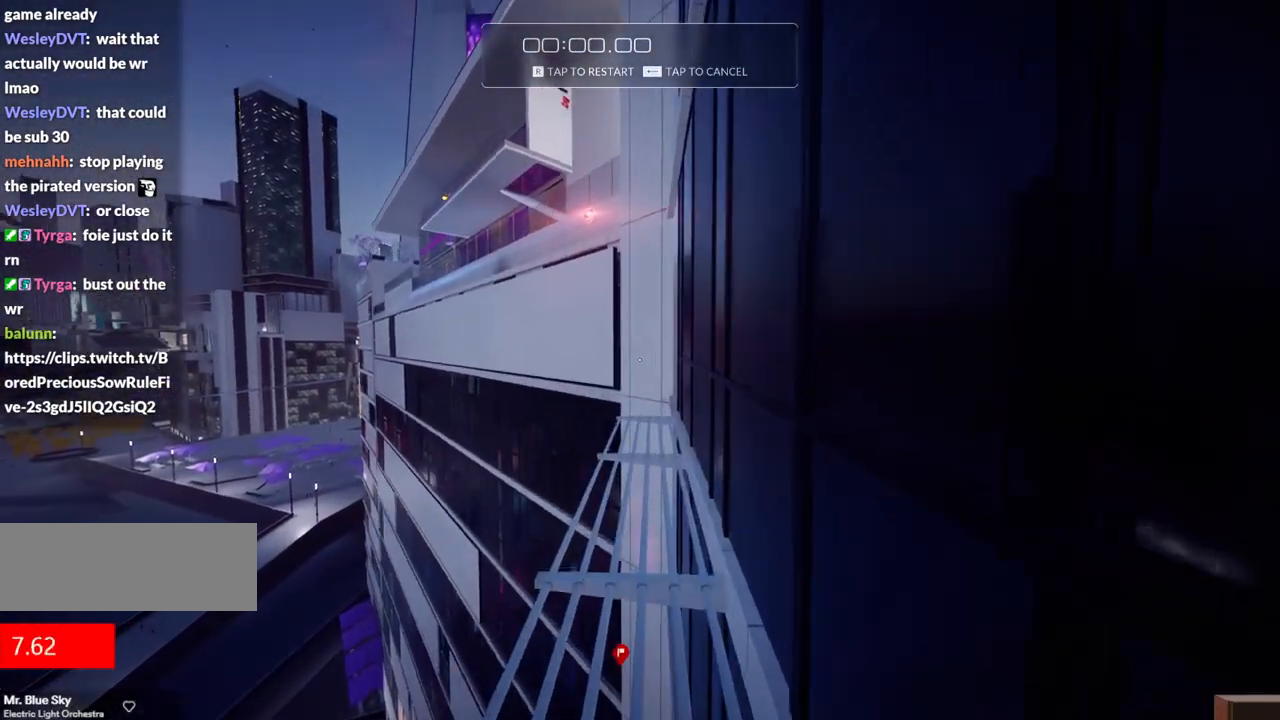
Gameplay with keyboard; each line is a JSON object with the keys held at the frame after it. "events" lists presses ("down") and releases ("up") of "a", "ctrl", "d", "e", "f", "q", "r", "s", "shift" and "w" between this image and that frame as [ms after this image, input, new state], when the widget could be followed in between. No other keys are recorded. Mouse input is not recorded.
{"keys": ["w"], "events": [[117, "f", "down"], [300, "f", "up"]]}
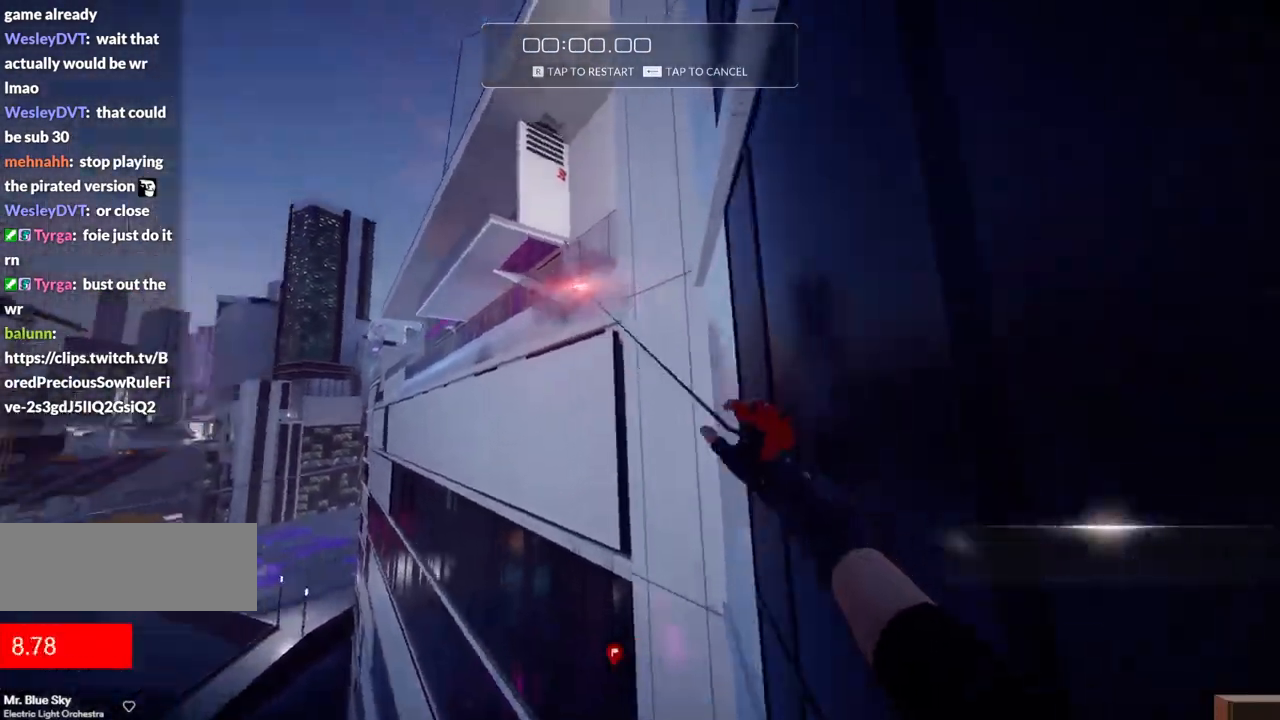
{"keys": ["w"], "events": []}
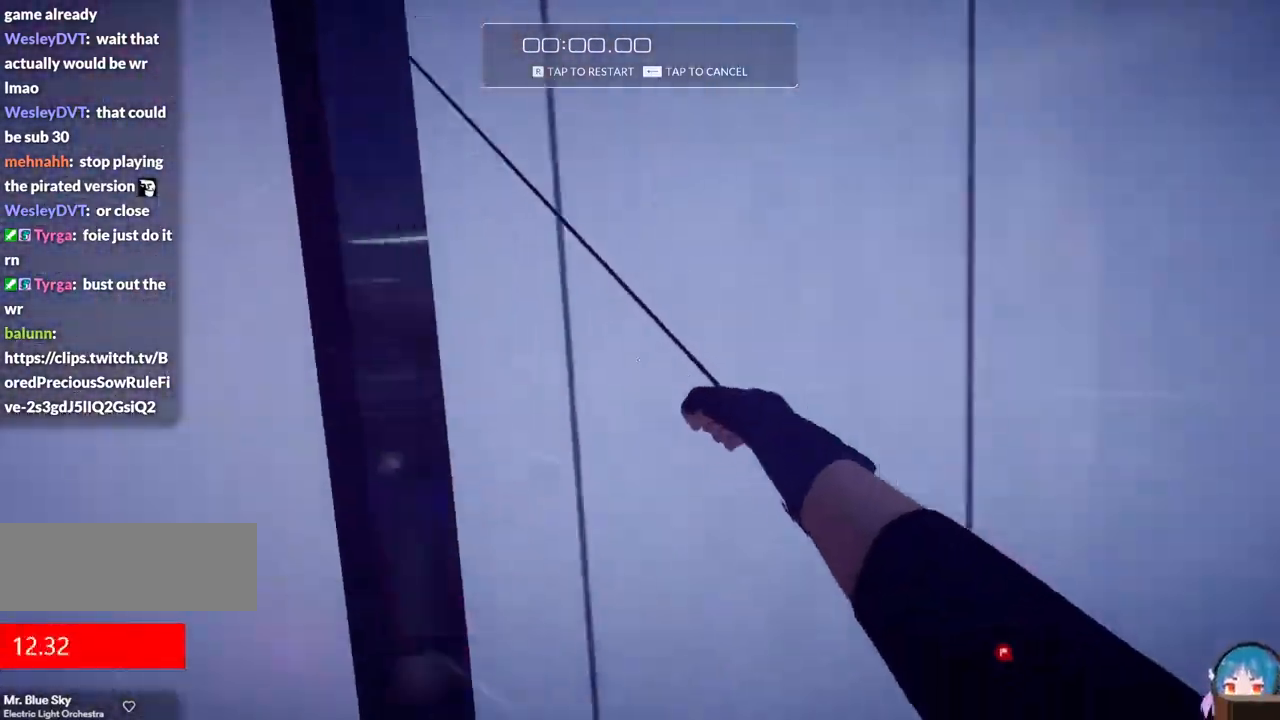
{"keys": ["w"], "events": []}
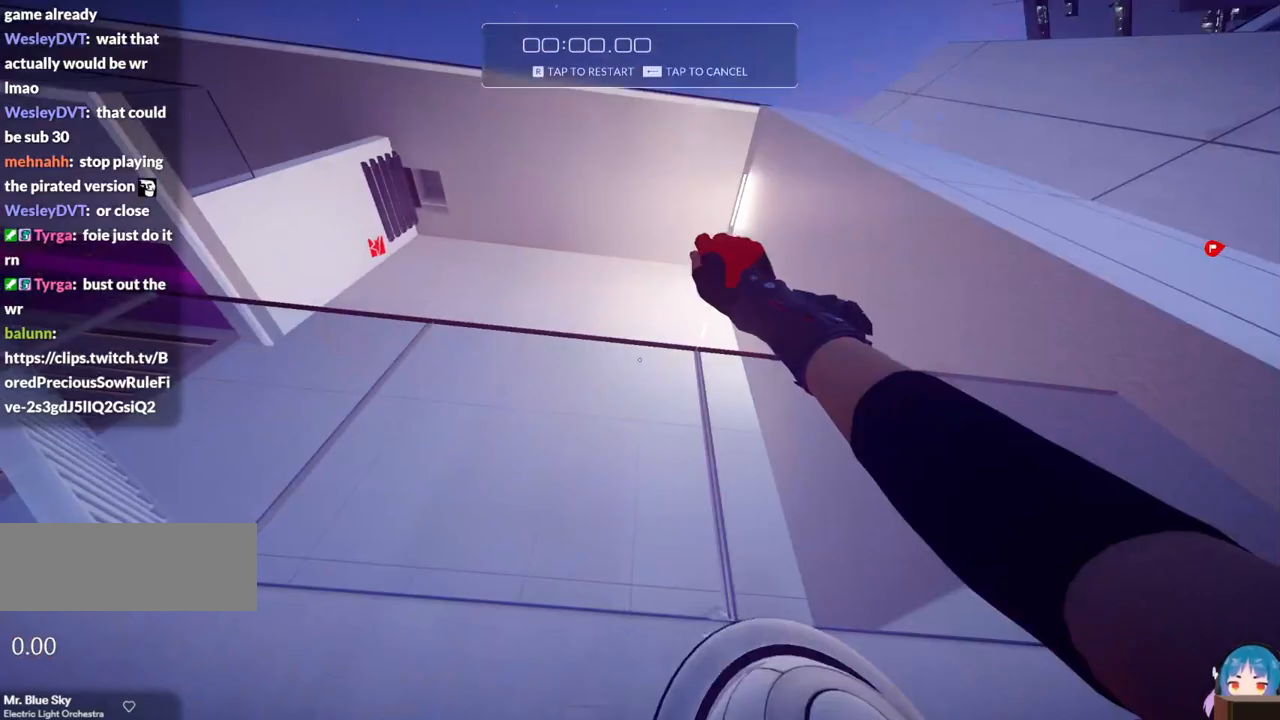
{"keys": ["a", "d"], "events": [[300, "w", "up"], [350, "d", "down"], [400, "a", "down"]]}
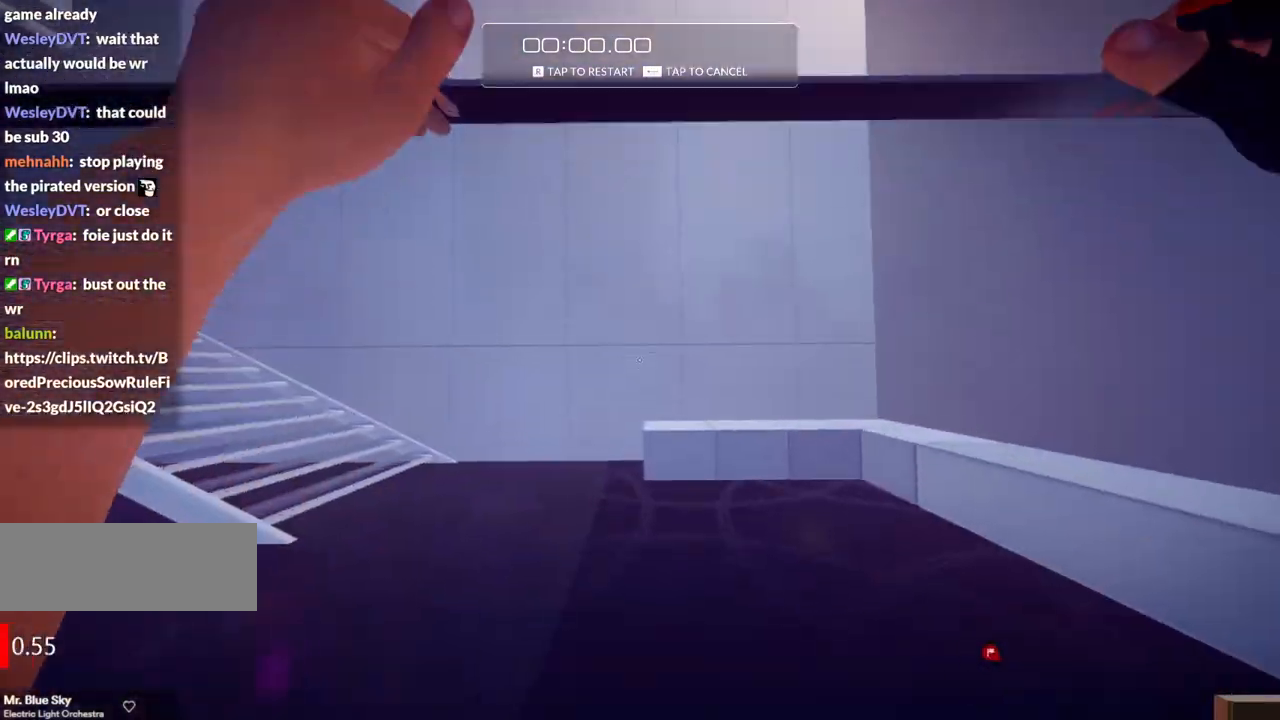
{"keys": ["w"], "events": [[183, "d", "up"], [233, "a", "up"], [233, "w", "down"], [267, "f", "down"], [467, "f", "up"]]}
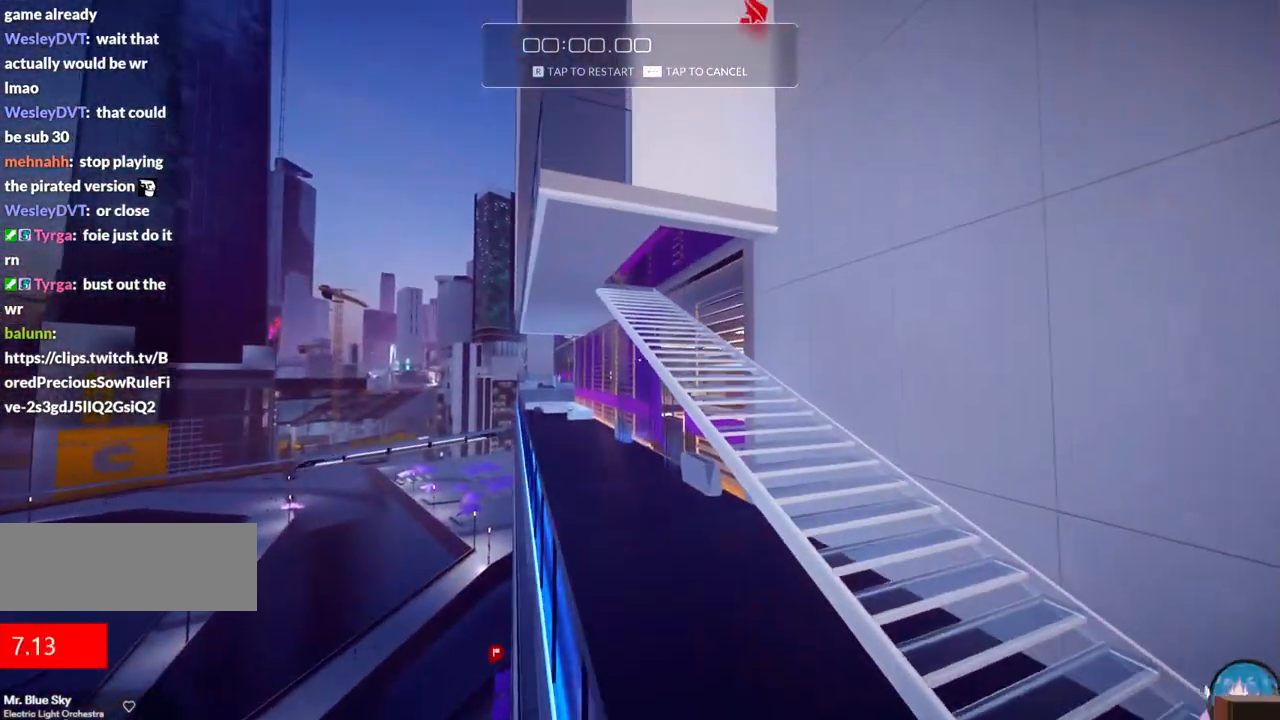
{"keys": ["w"], "events": []}
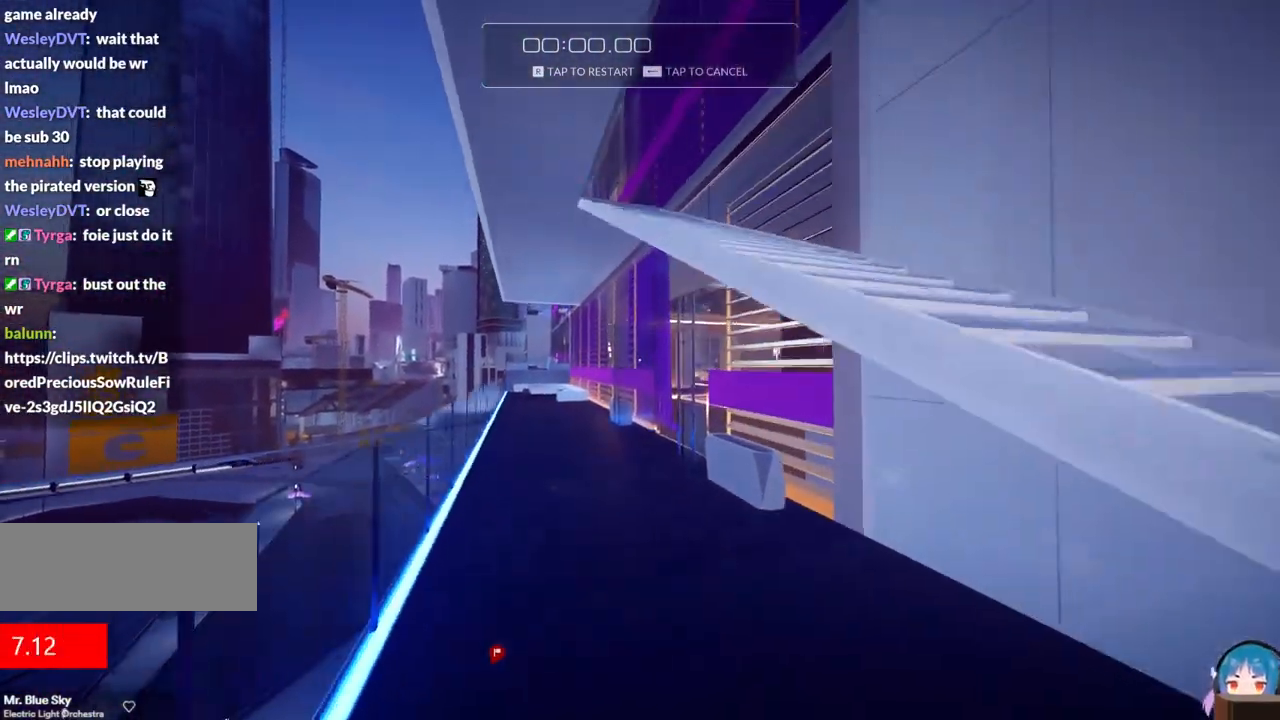
{"keys": ["w"], "events": []}
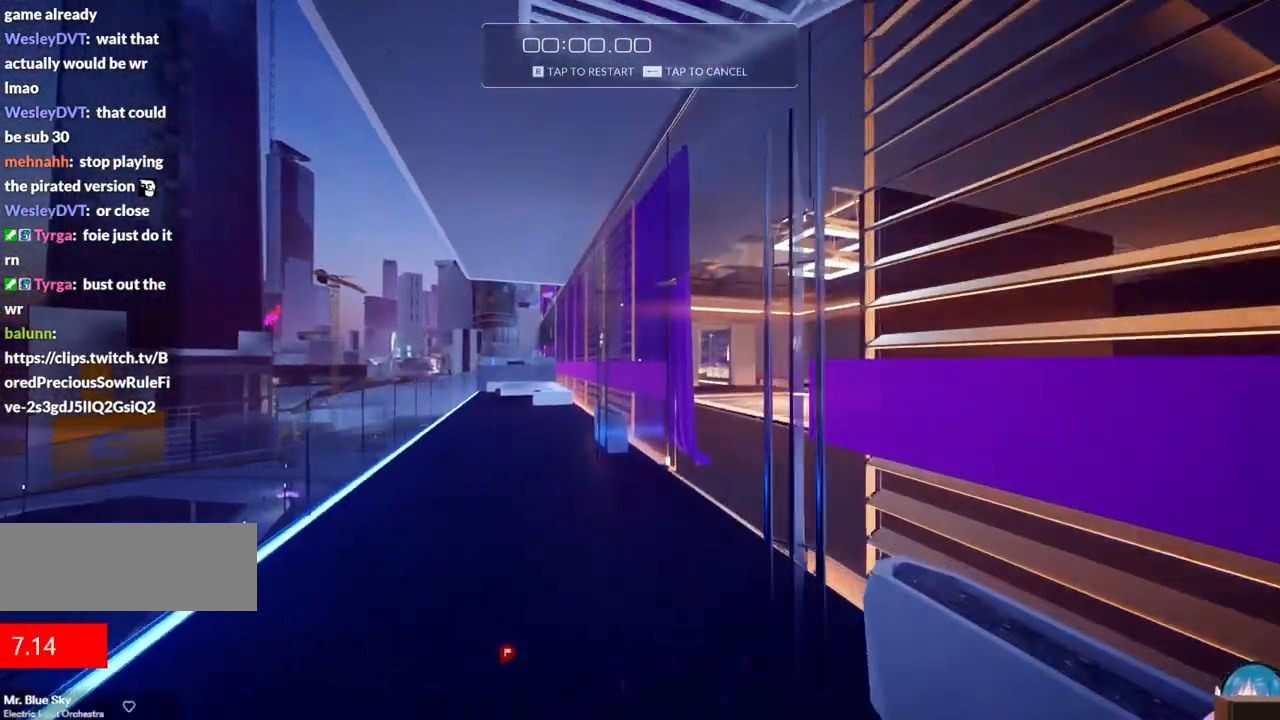
{"keys": ["d", "w"], "events": [[267, "d", "down"]]}
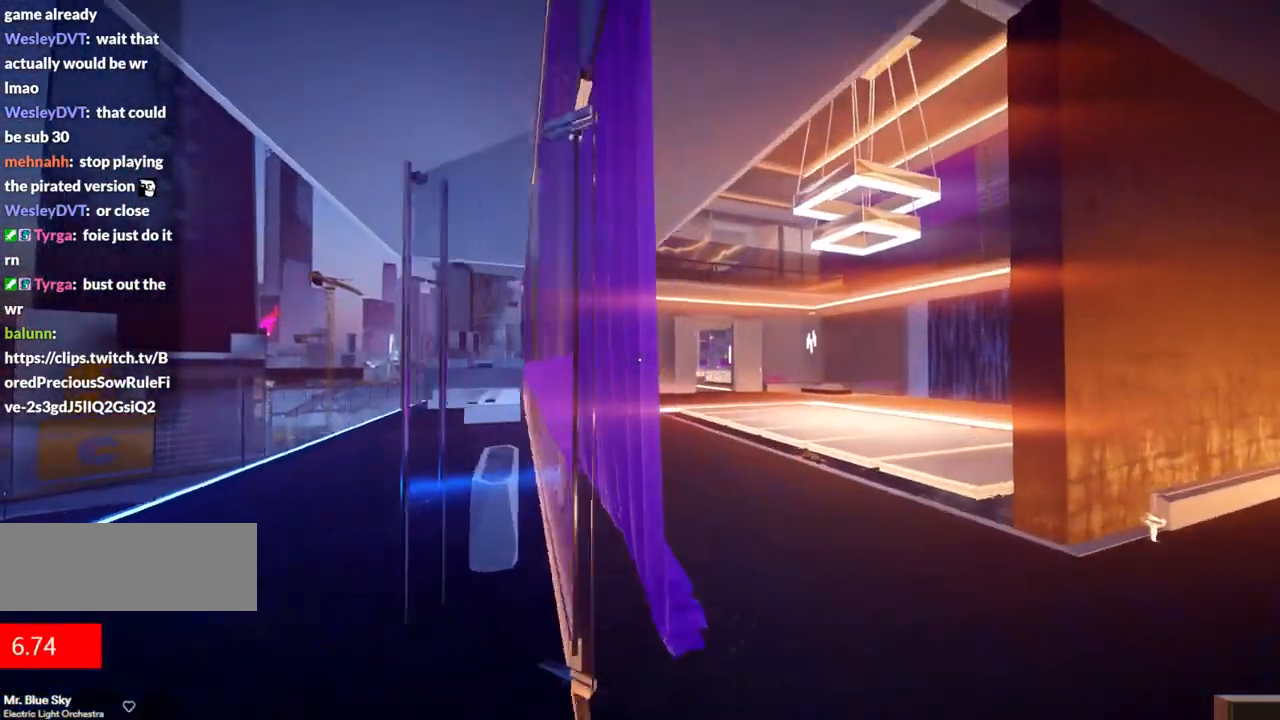
{"keys": ["a", "f", "w"], "events": [[250, "d", "up"], [433, "a", "down"], [433, "f", "down"]]}
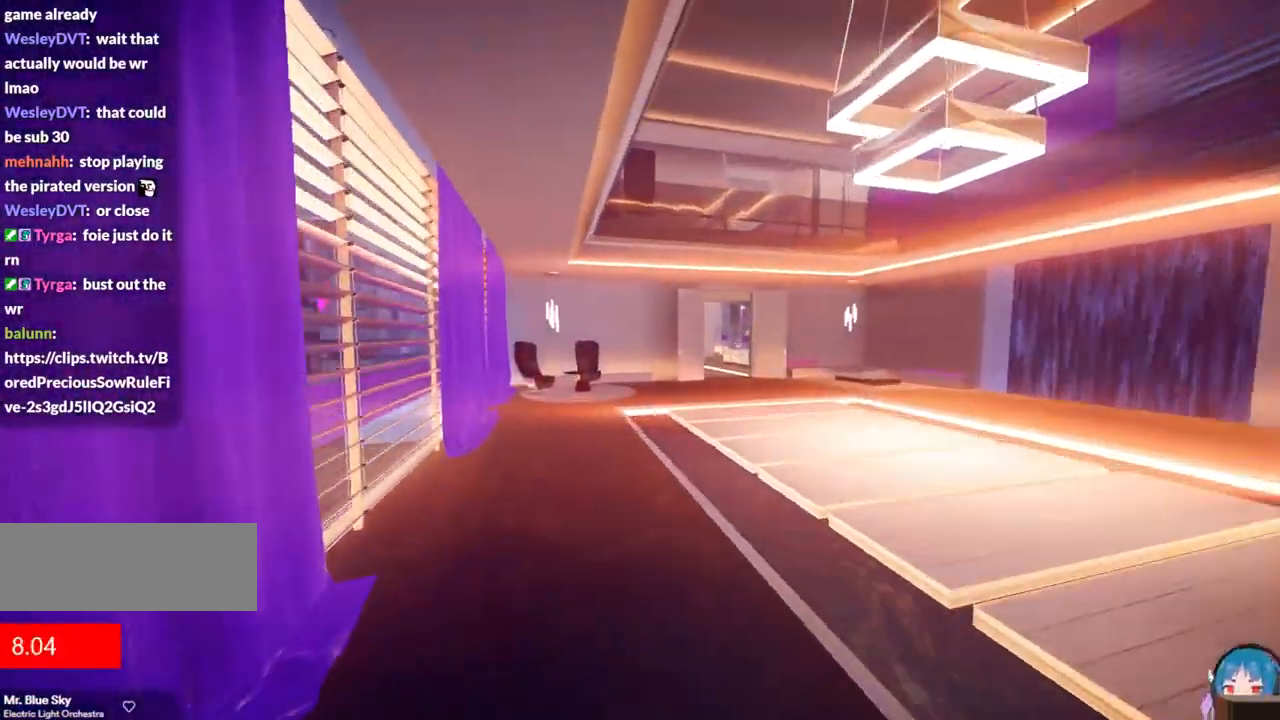
{"keys": ["f", "w"], "events": [[117, "f", "up"], [217, "a", "up"], [300, "f", "down"]]}
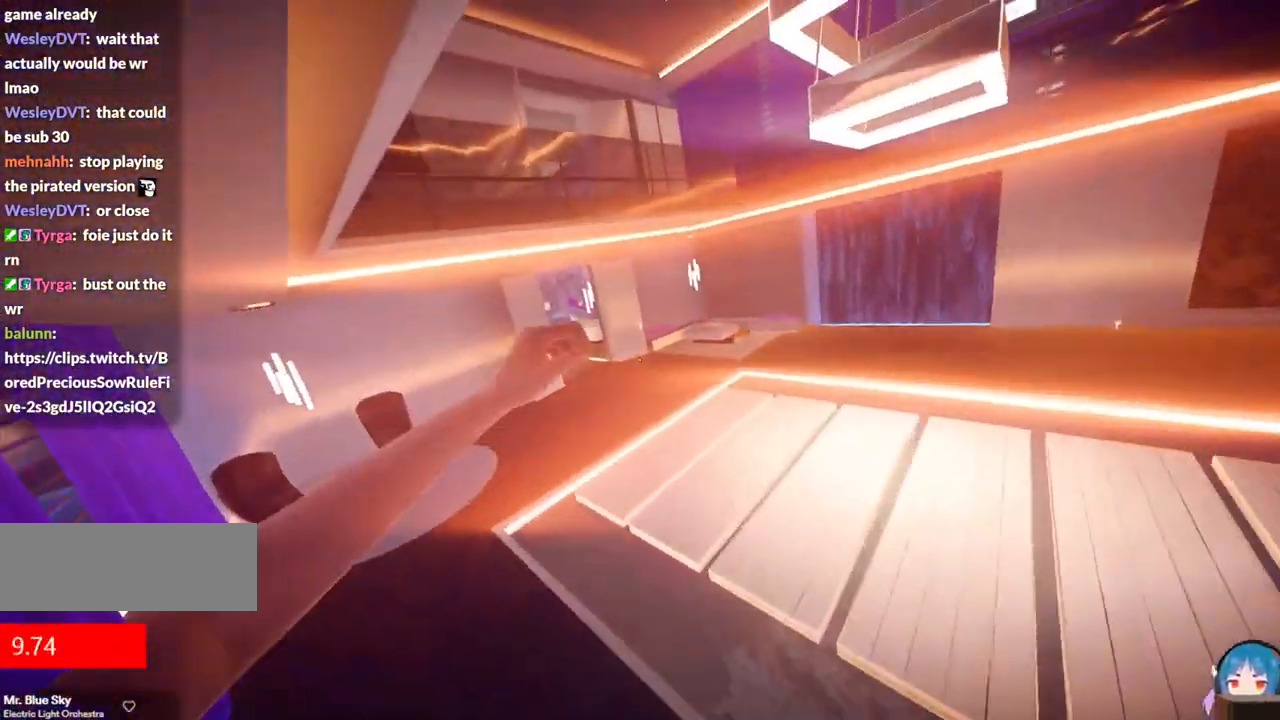
{"keys": ["w"], "events": [[33, "f", "up"]]}
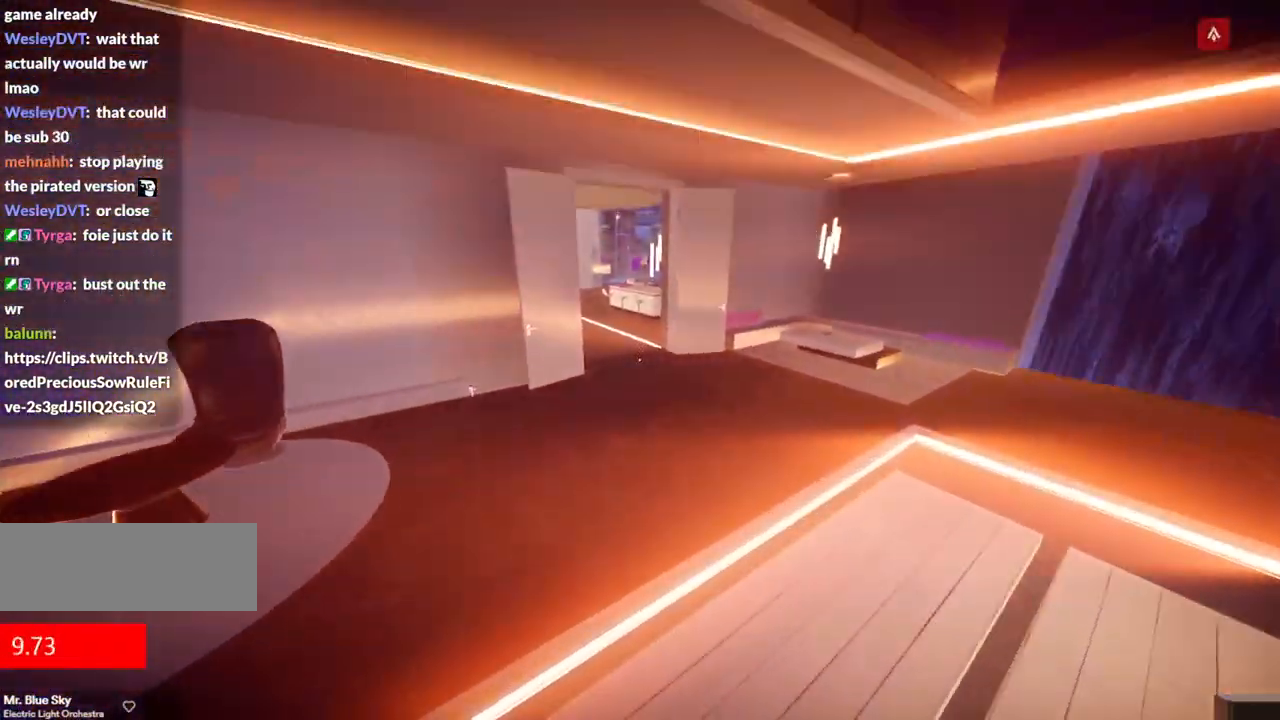
{"keys": ["w"], "events": [[100, "f", "down"], [283, "f", "up"]]}
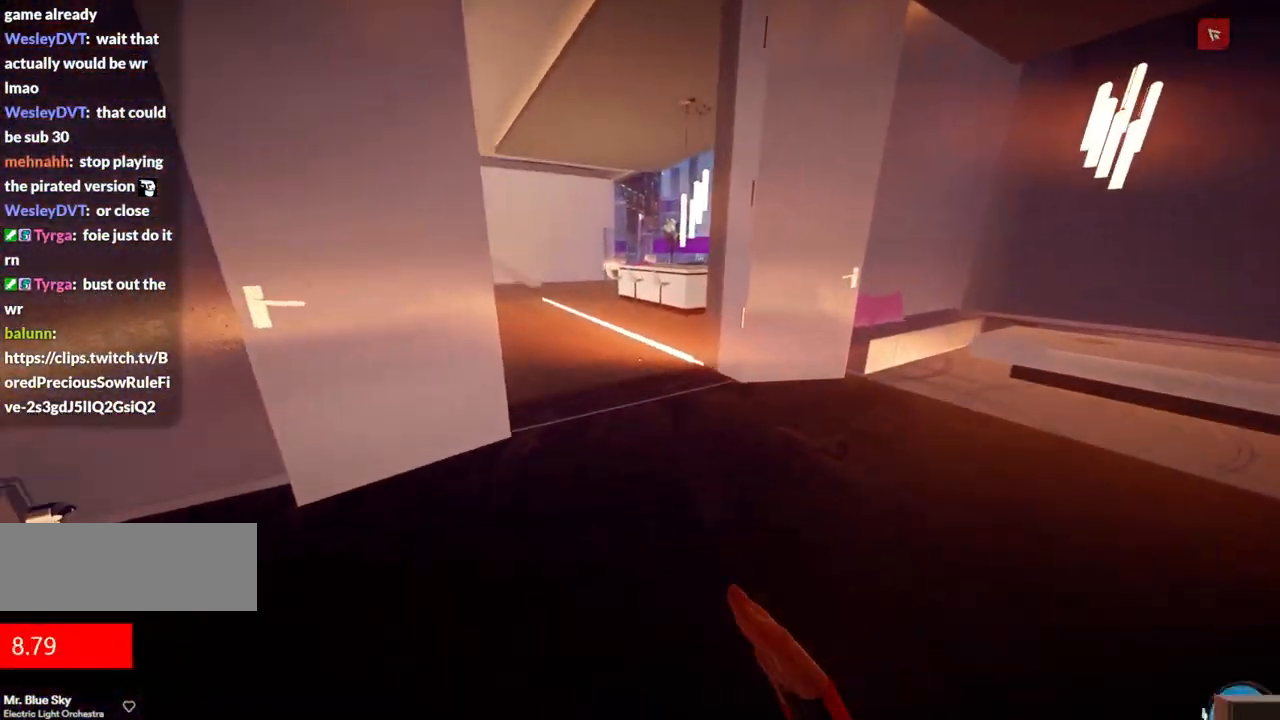
{"keys": ["w"], "events": []}
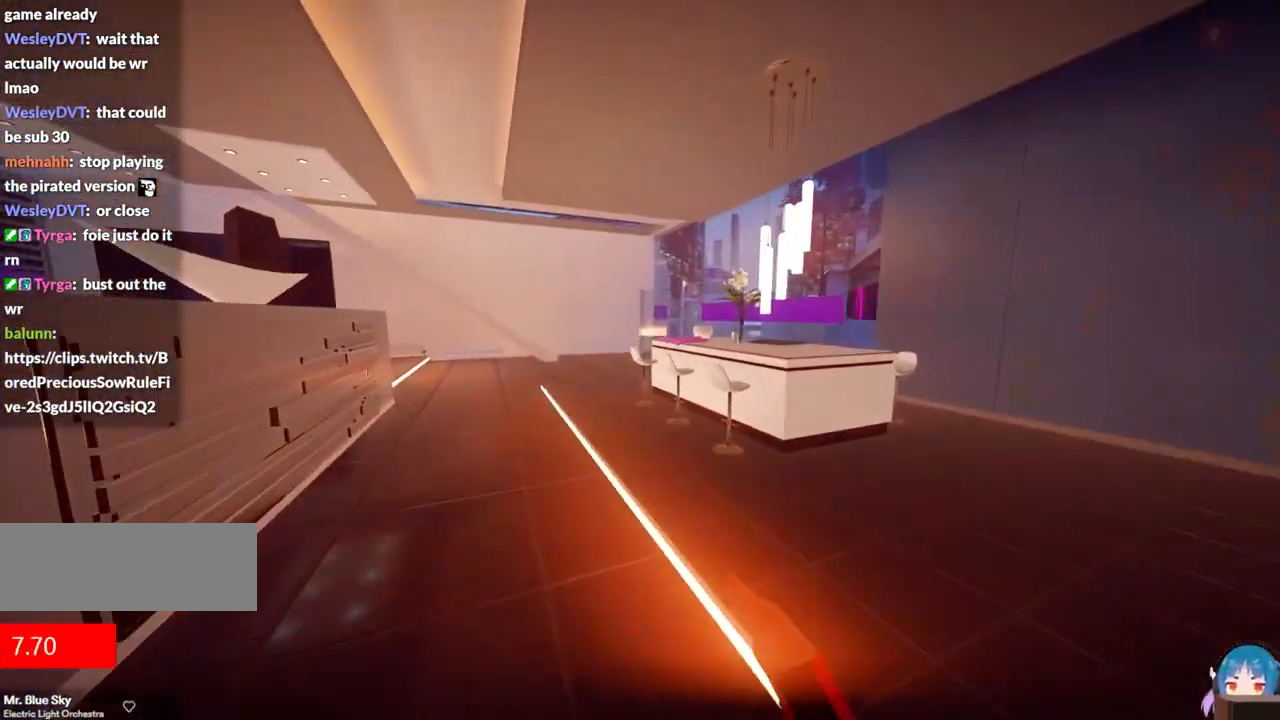
{"keys": ["f", "w"], "events": [[467, "f", "down"]]}
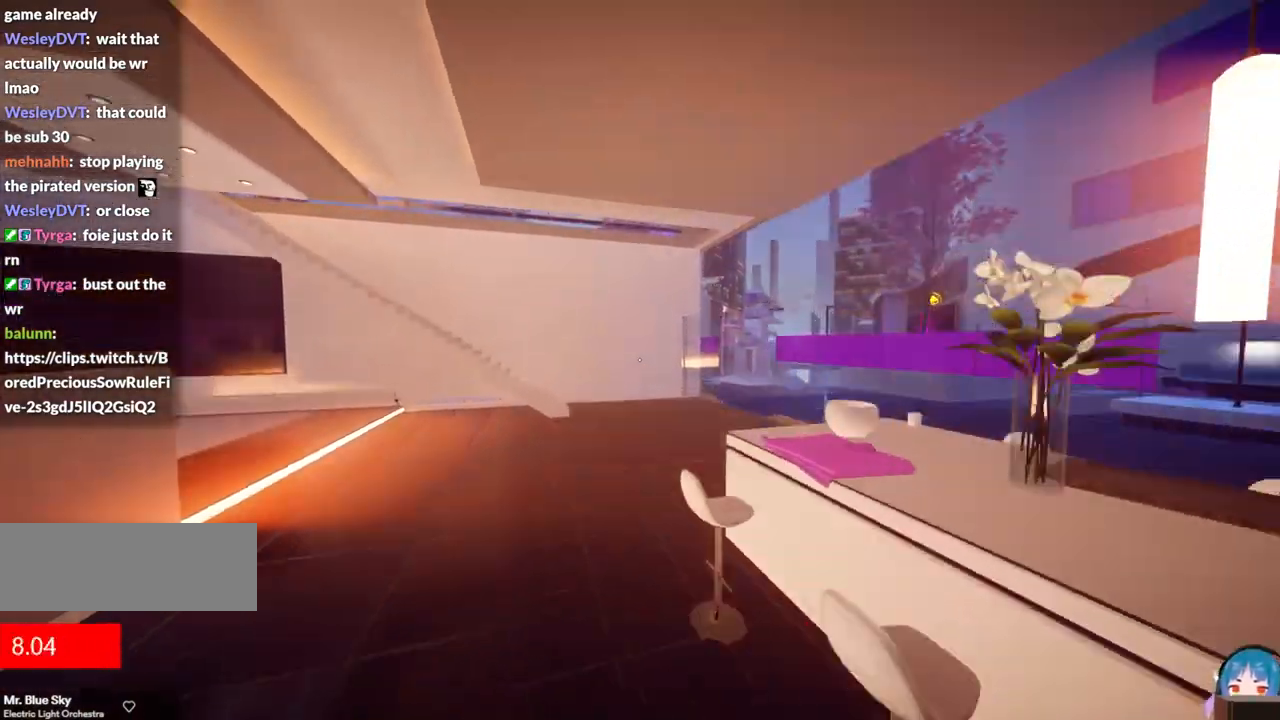
{"keys": ["w"], "events": [[150, "f", "up"]]}
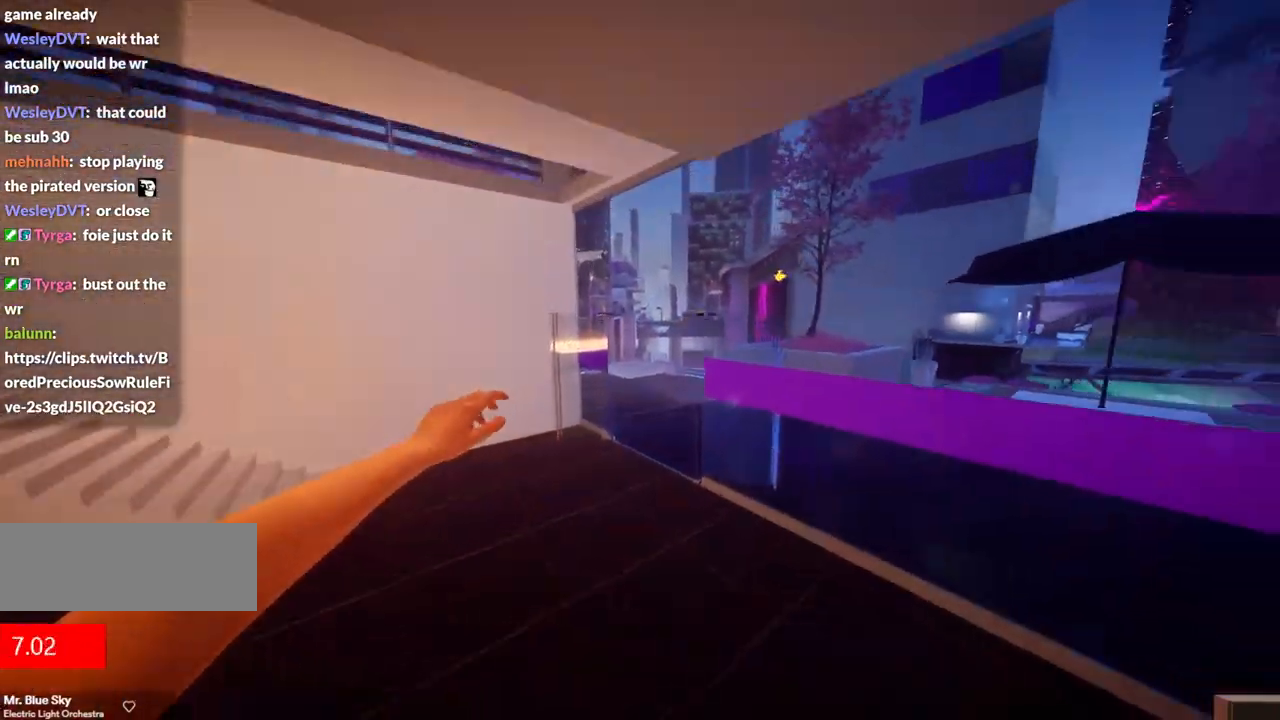
{"keys": ["w"], "events": []}
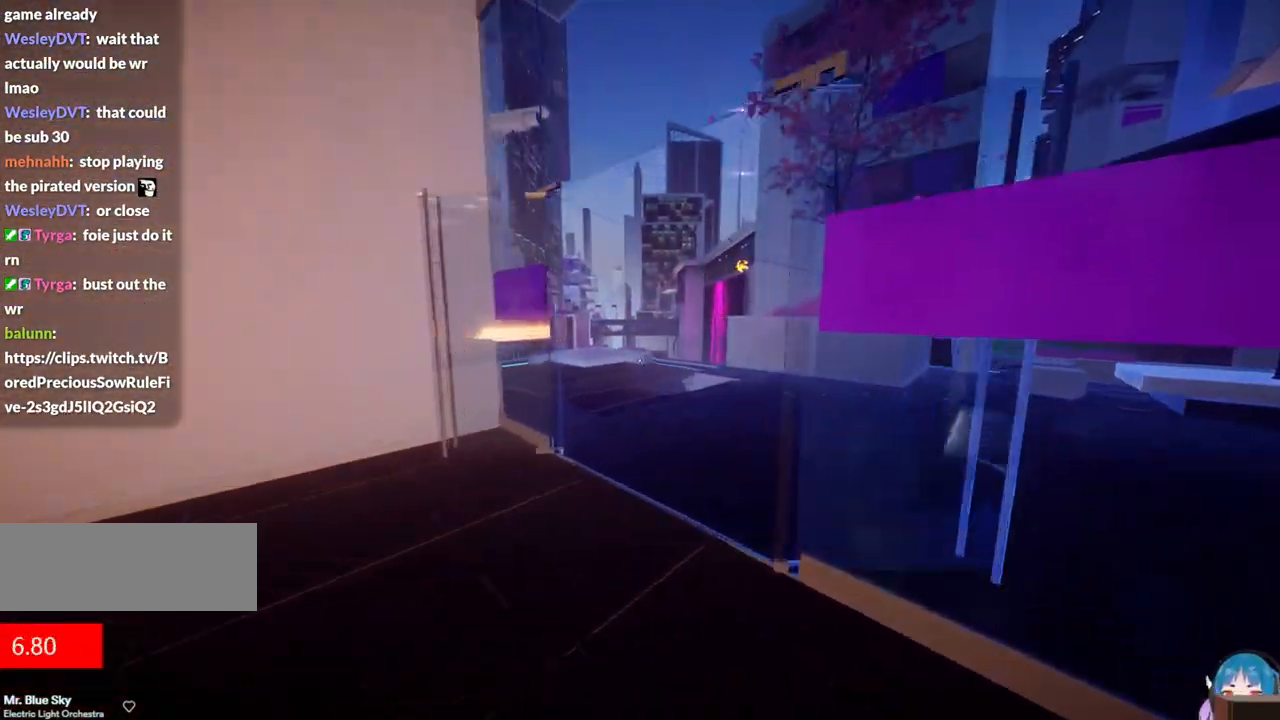
{"keys": ["a", "w"], "events": [[350, "a", "down"]]}
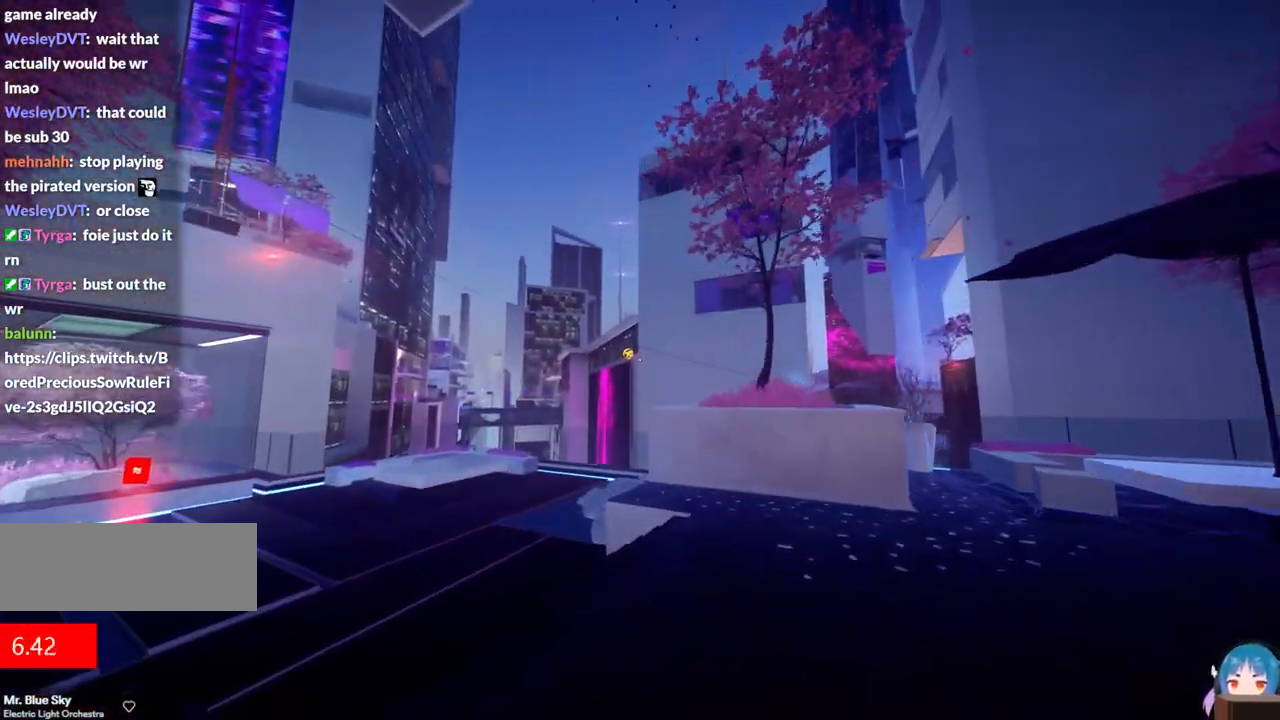
{"keys": ["a", "w"], "events": []}
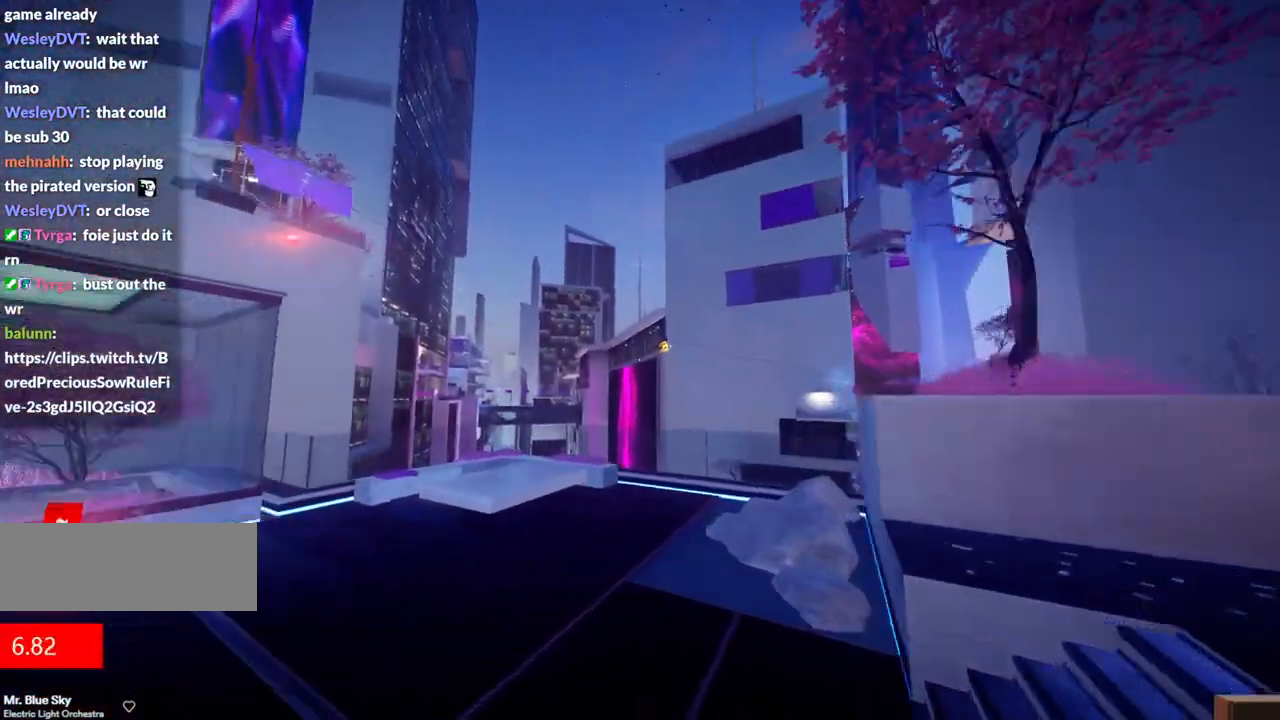
{"keys": ["w"], "events": [[250, "a", "up"]]}
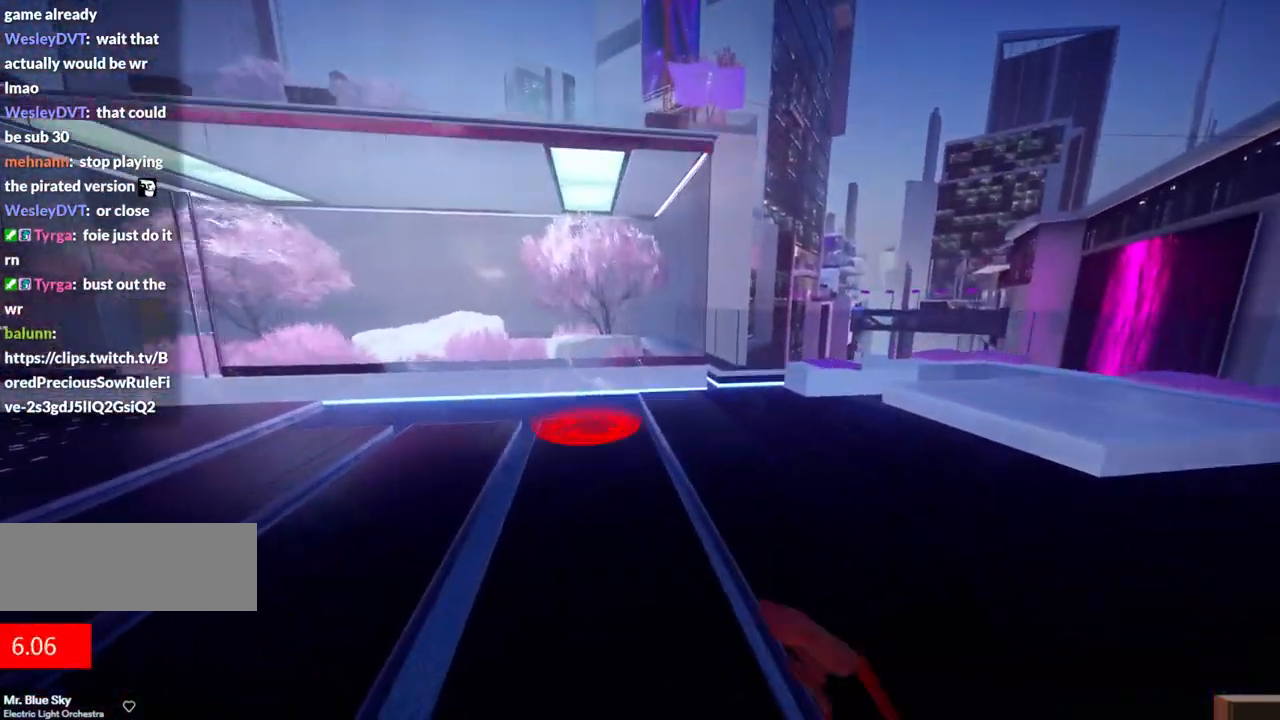
{"keys": [], "events": [[183, "e", "down"], [267, "e", "up"], [267, "w", "up"], [367, "e", "down"], [467, "e", "up"]]}
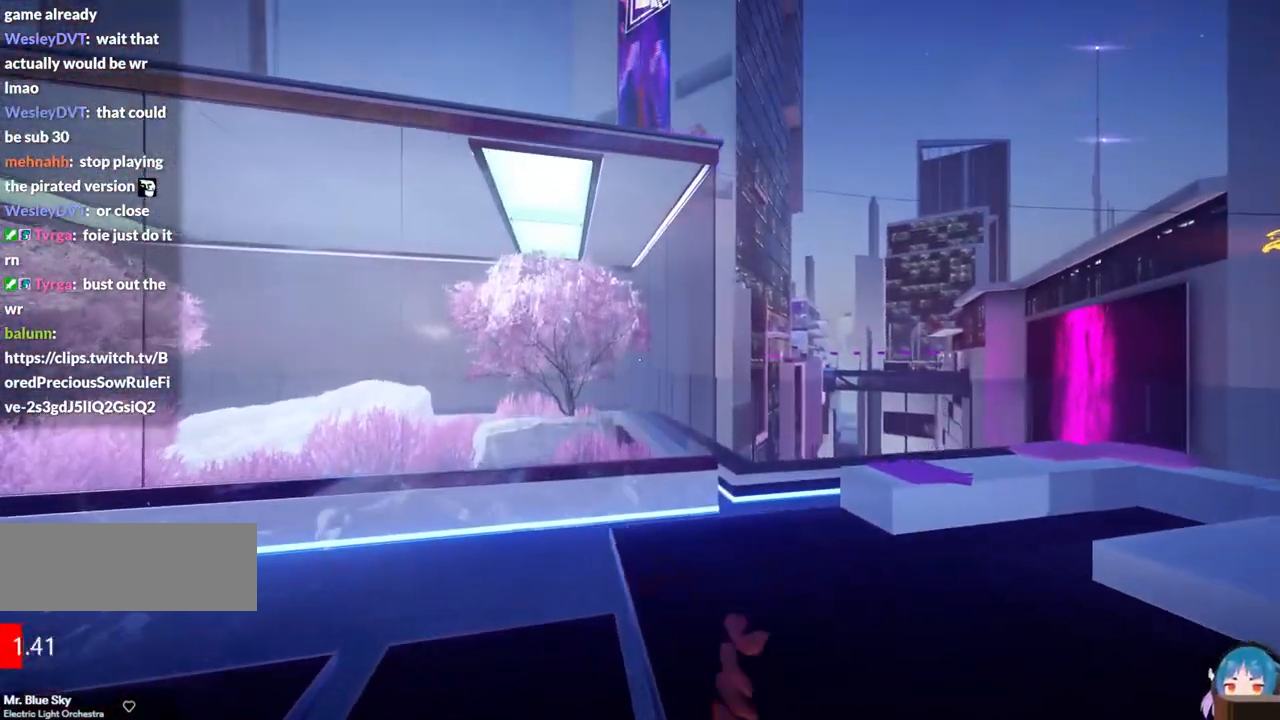
{"keys": [], "events": [[233, "r", "down"], [433, "r", "up"]]}
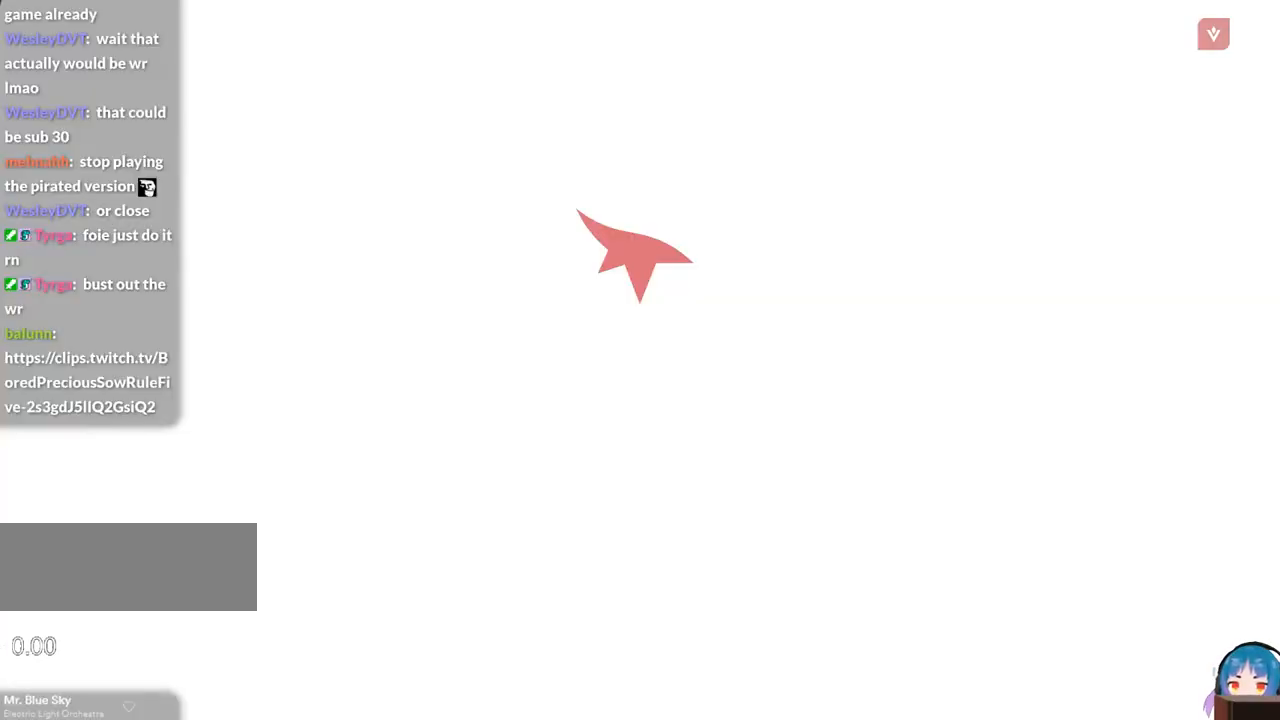
{"keys": ["w"], "events": [[300, "shift", "down"], [300, "w", "down"], [450, "shift", "up"]]}
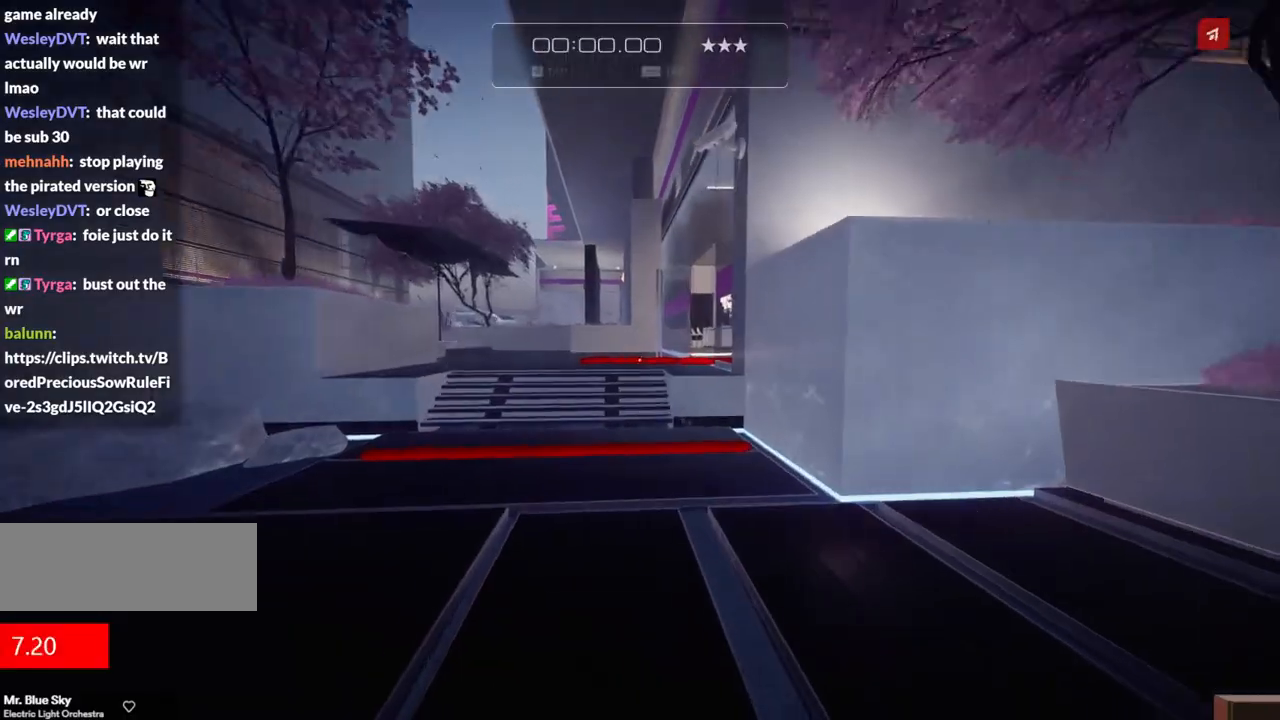
{"keys": ["w"], "events": [[183, "f", "down"], [367, "f", "up"]]}
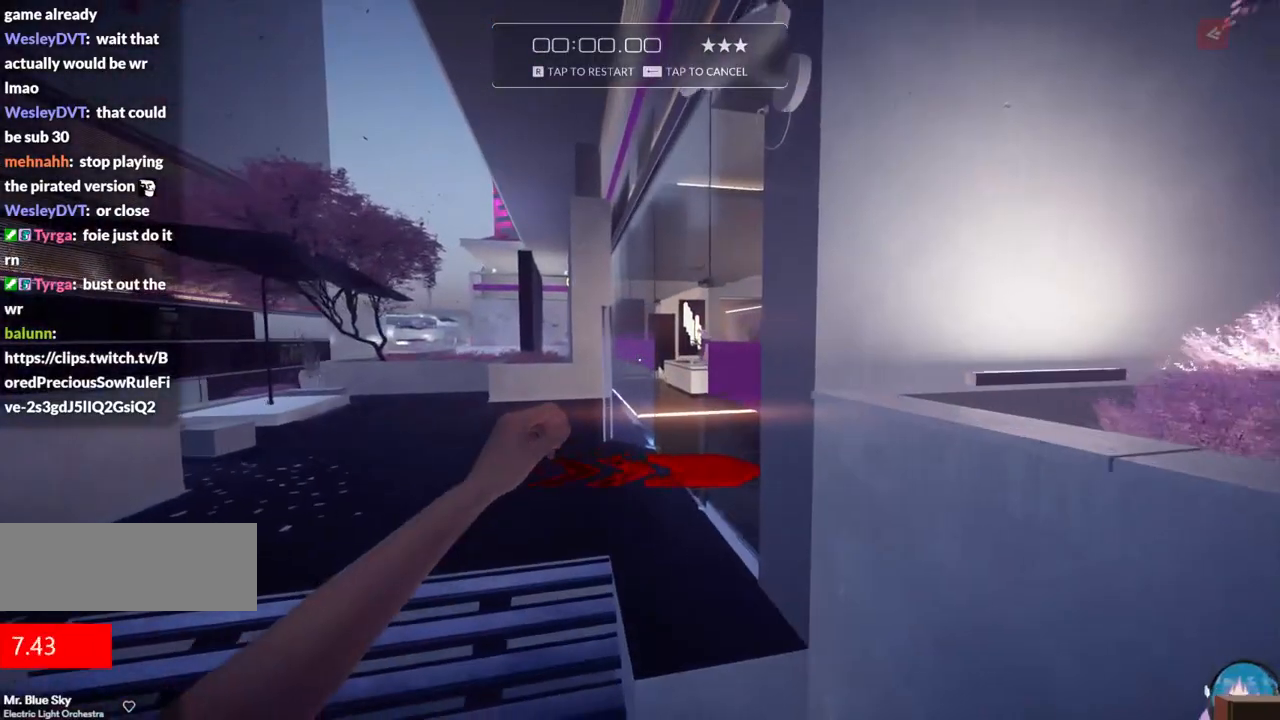
{"keys": ["f", "w"], "events": [[433, "f", "down"]]}
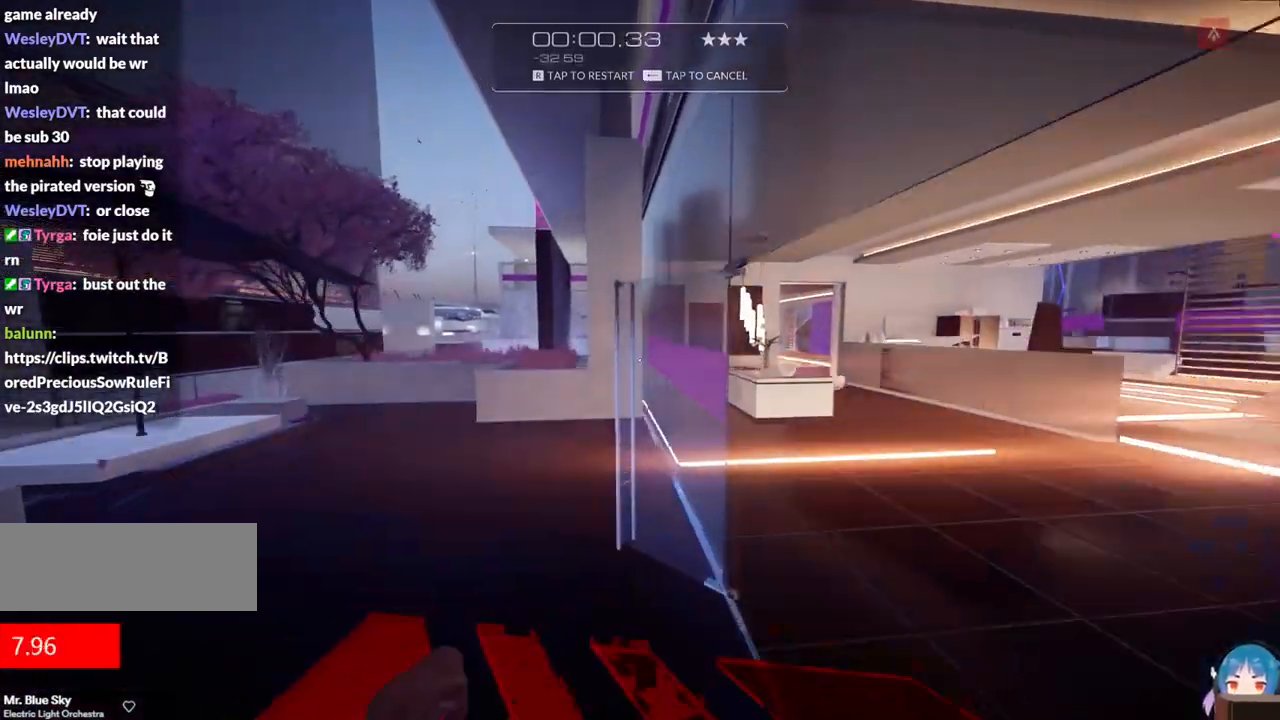
{"keys": ["f", "w"], "events": [[17, "f", "up"], [450, "f", "down"]]}